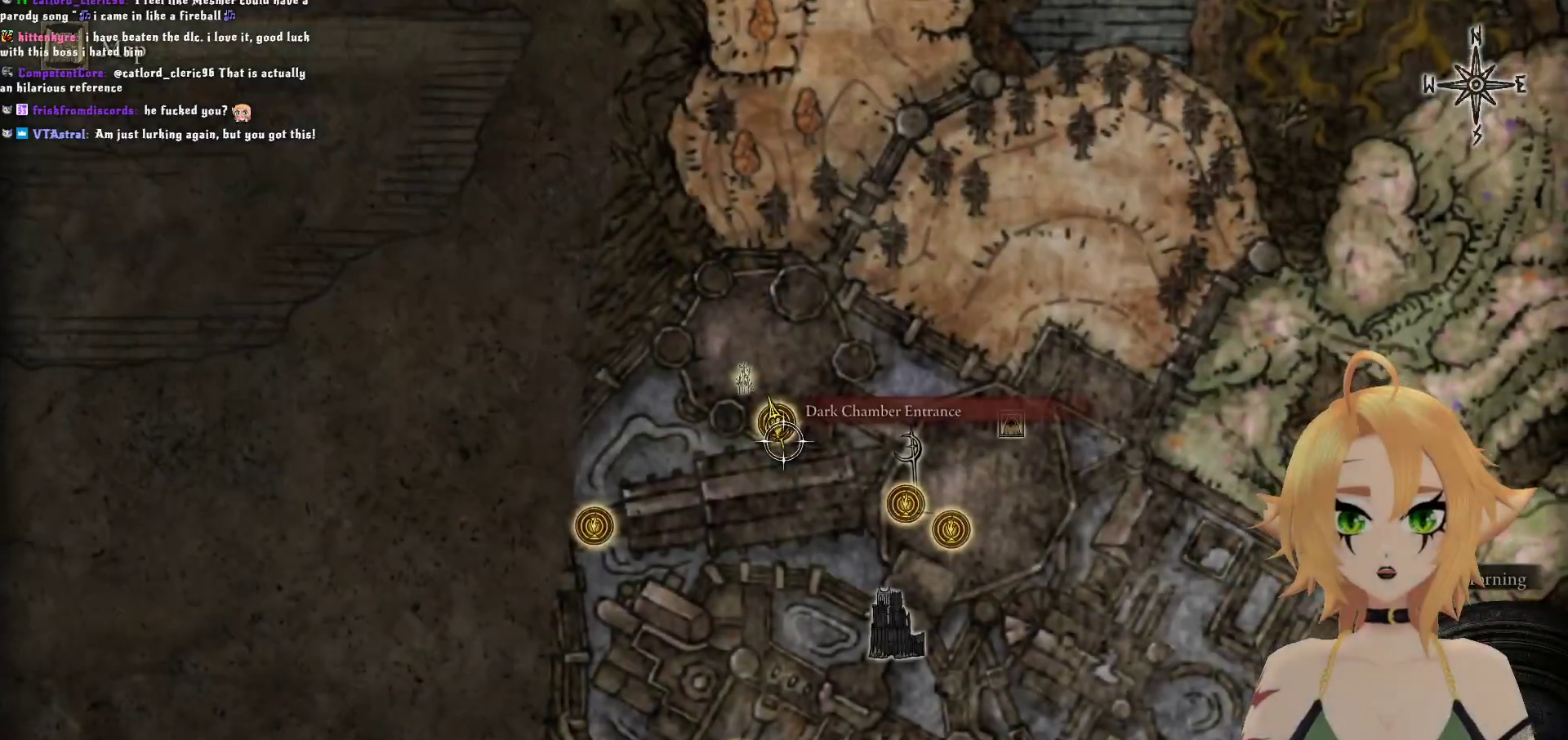
Gameplay with a controller (Xbox layout); each line is a JSON object with the inputs held at the frame after it. "events" lists button and stick changes between this image and that frame as [ms after this image, input, new state], when the widget could be followed in between. Not read: L3.
{"buttons": [], "left_stick": "left", "right_stick": "down", "events": [[400, "right_stick", "down"], [450, "left_stick", "left"]]}
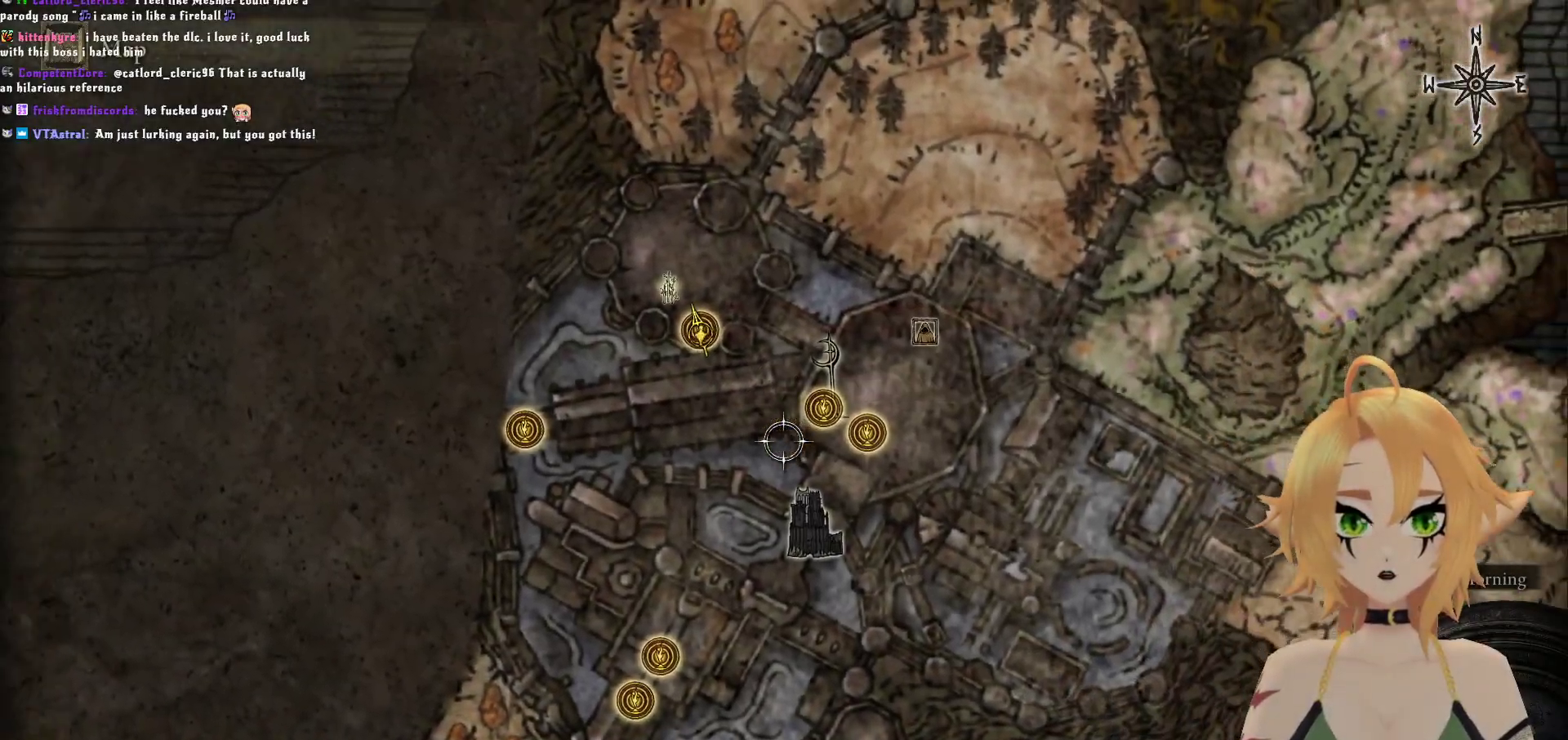
{"buttons": [], "left_stick": "down-left", "right_stick": "center", "events": [[50, "right_stick", "center"], [83, "left_stick", "center"], [133, "left_stick", "down-left"]]}
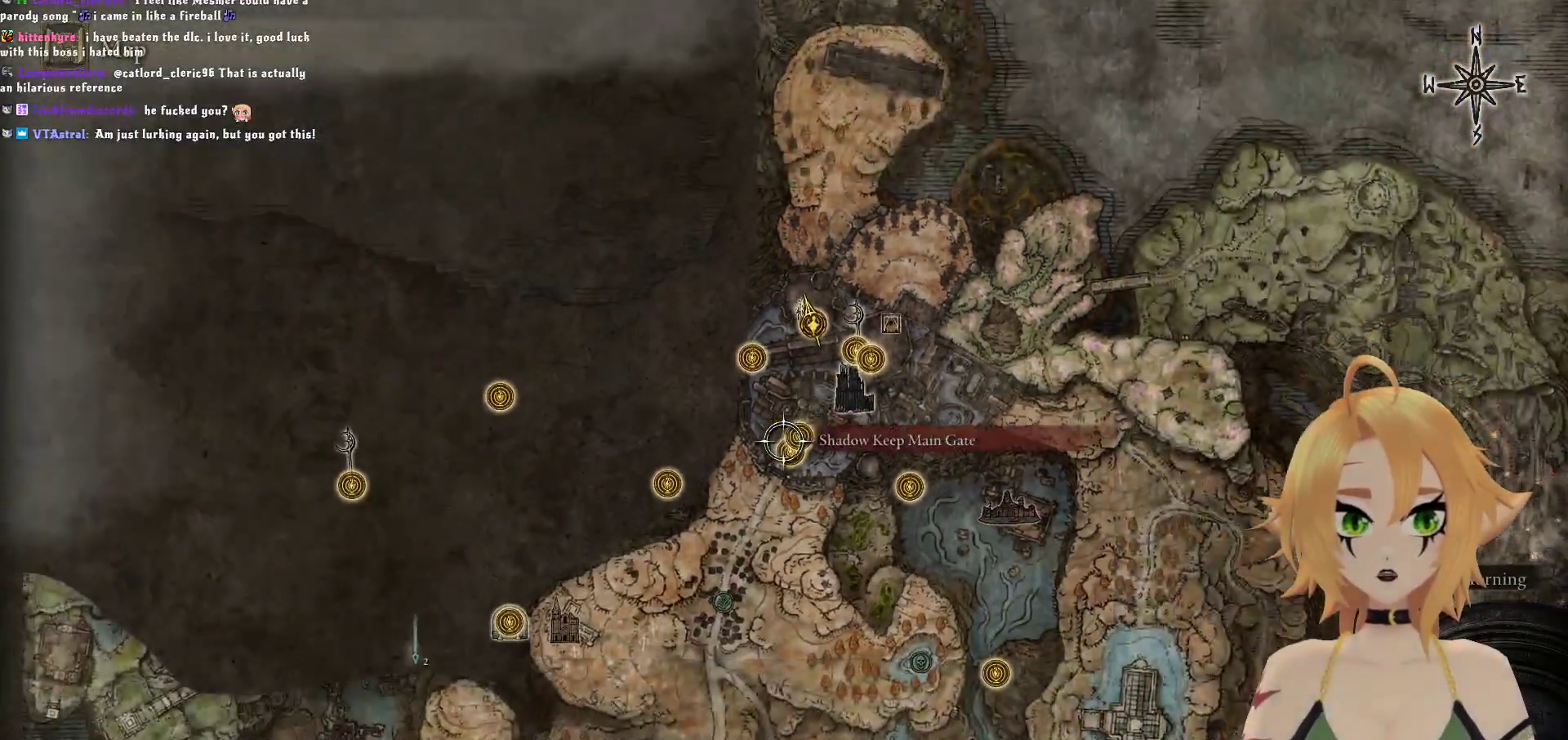
{"buttons": [], "left_stick": "down-right", "right_stick": "down", "events": [[283, "left_stick", "down"], [333, "right_stick", "down"], [383, "left_stick", "down-right"]]}
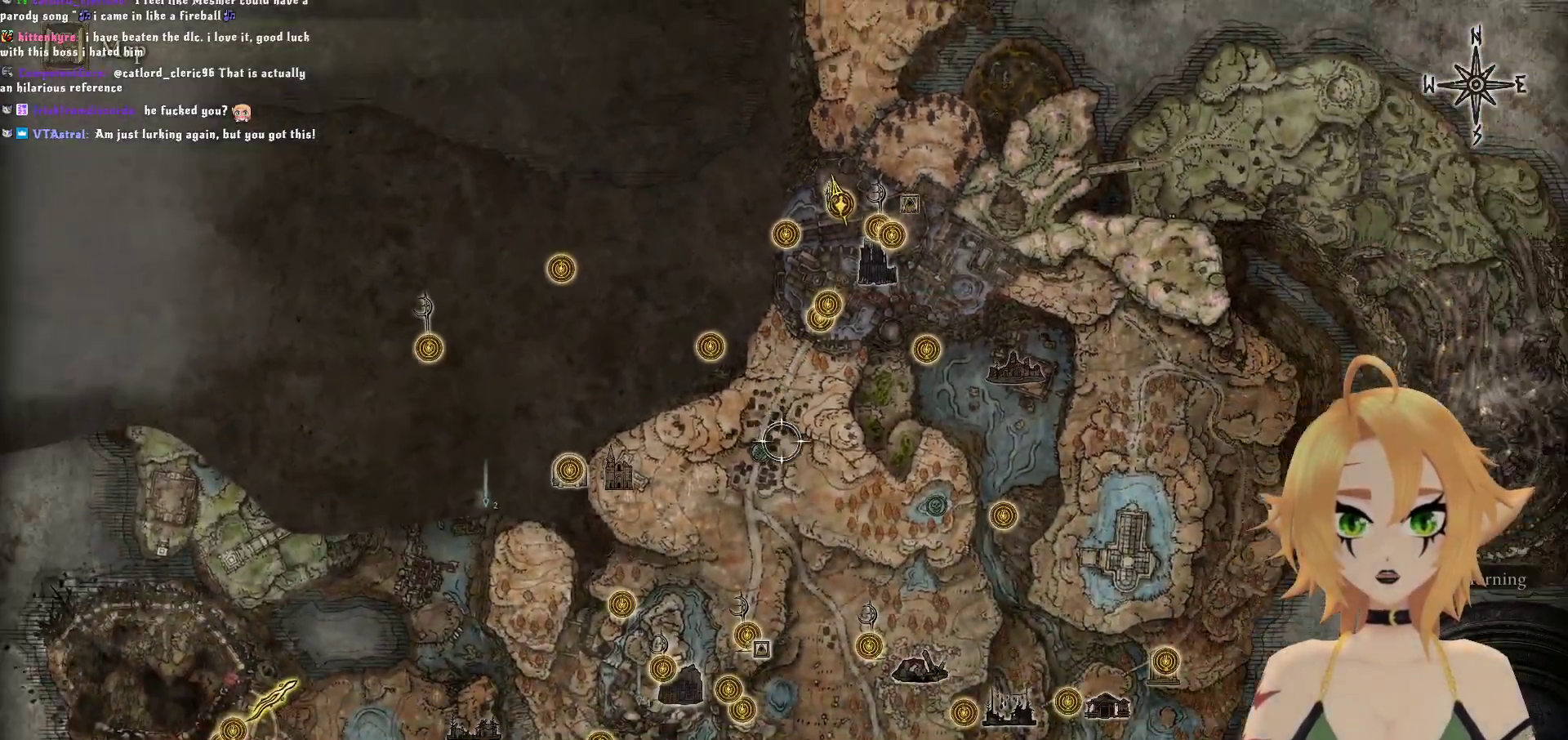
{"buttons": [], "left_stick": "down-right", "right_stick": "center", "events": [[17, "right_stick", "center"]]}
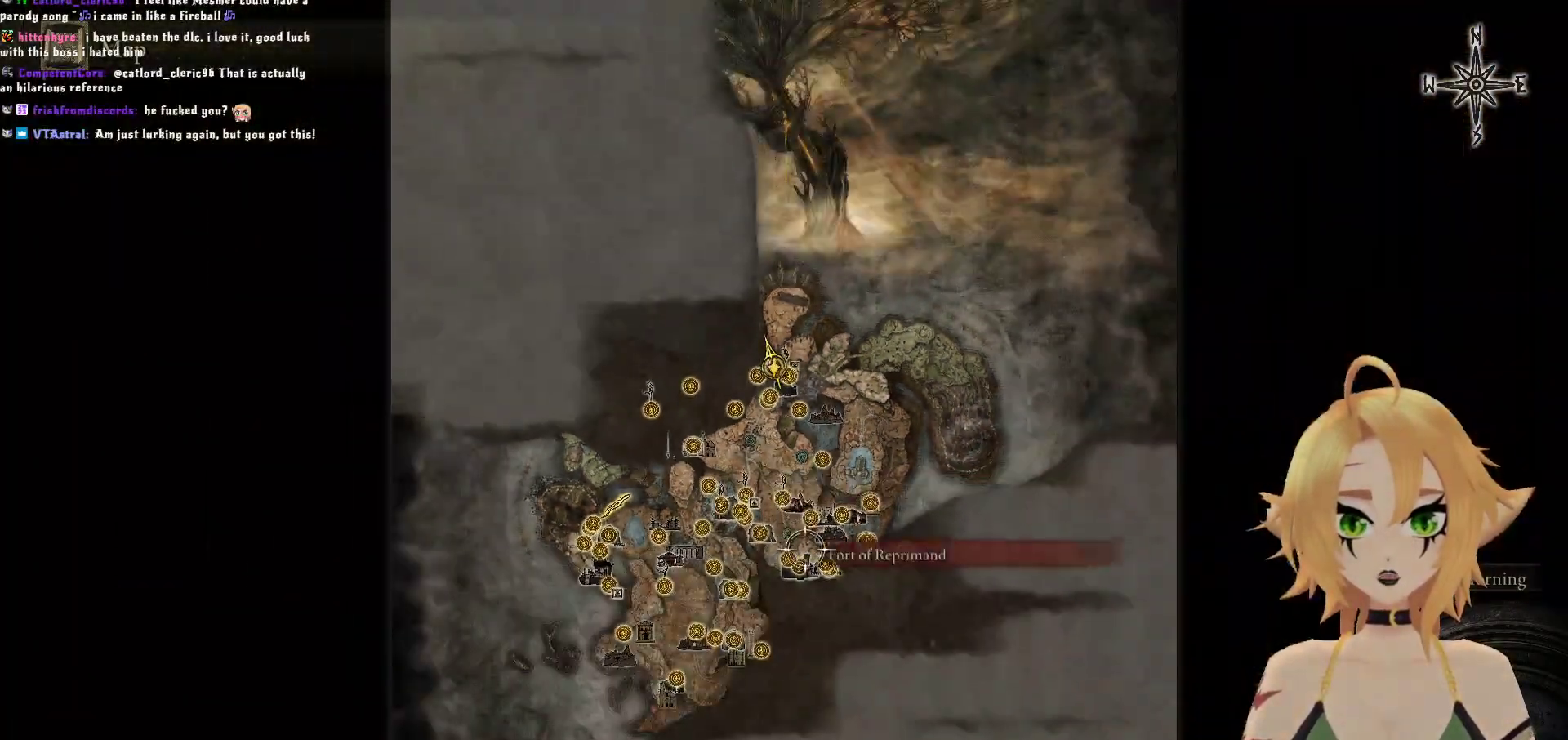
{"buttons": [], "left_stick": "up-right", "right_stick": "center", "events": [[233, "left_stick", "down-left"], [367, "left_stick", "up-left"], [500, "left_stick", "up-right"]]}
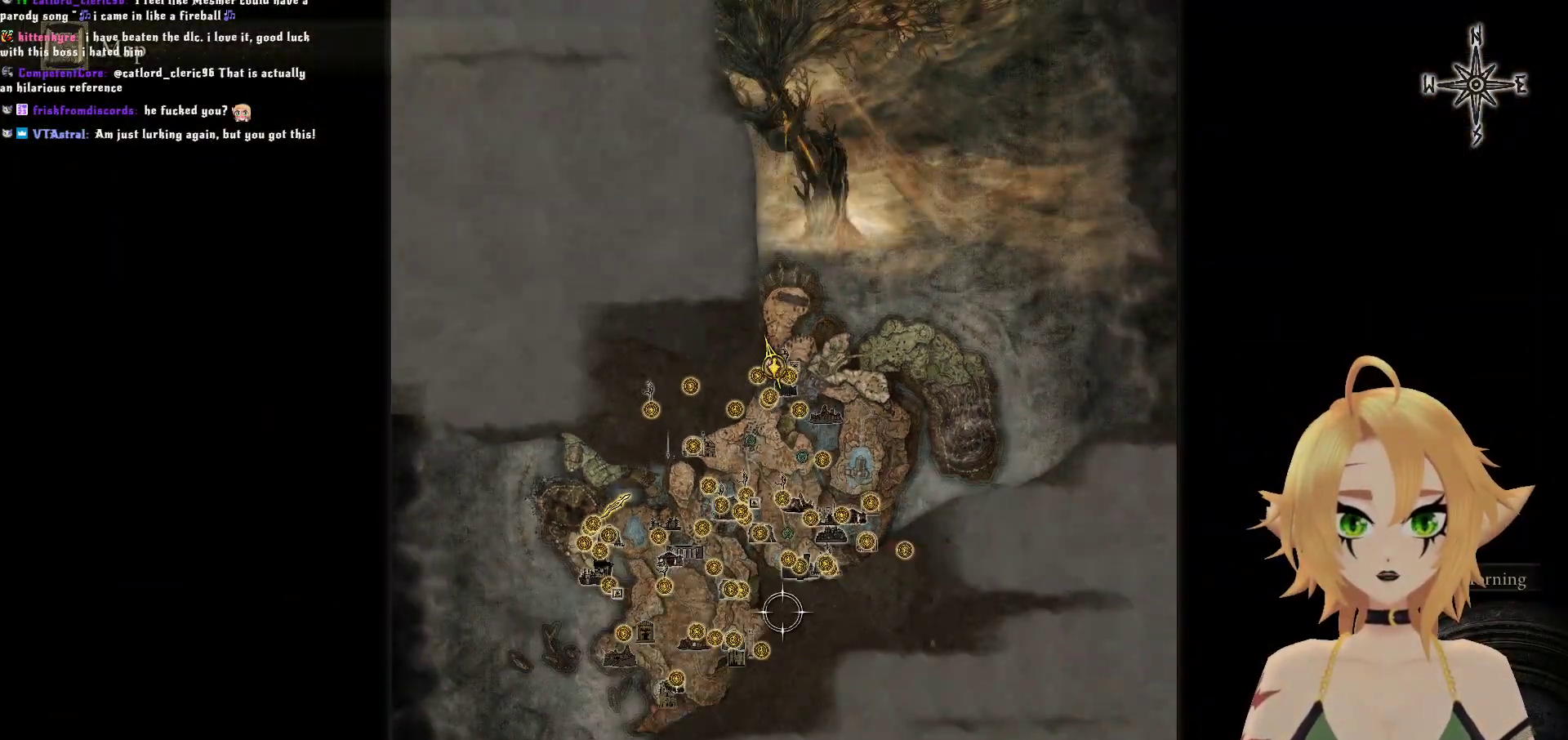
{"buttons": [], "left_stick": "up-right", "right_stick": "center", "events": [[133, "left_stick", "down-right"], [183, "left_stick", "down"], [350, "left_stick", "left"], [433, "left_stick", "up"], [483, "left_stick", "up-right"]]}
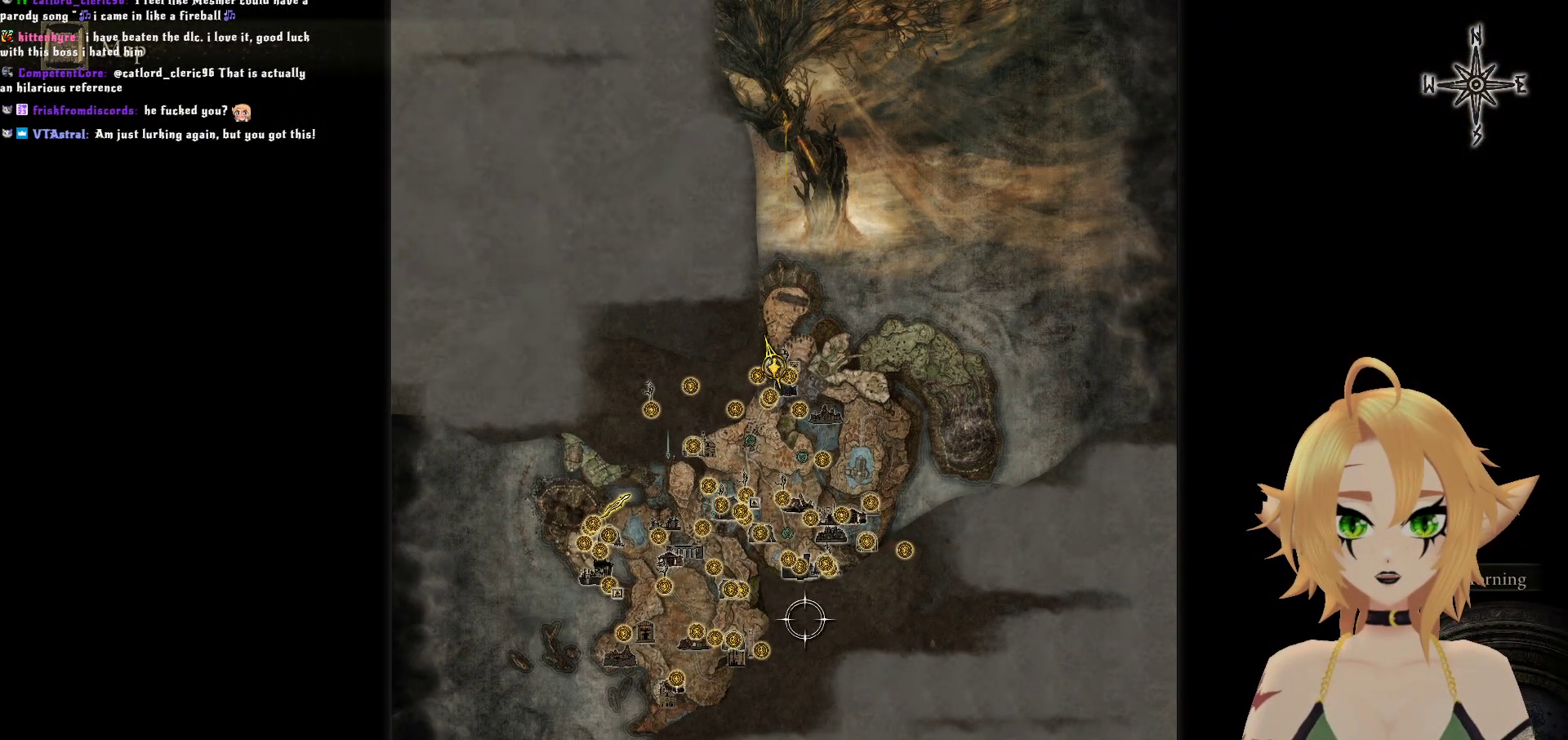
{"buttons": [], "left_stick": "center", "right_stick": "up", "events": [[67, "left_stick", "right"], [183, "left_stick", "down"], [317, "left_stick", "left"], [400, "right_stick", "up"], [417, "left_stick", "center"]]}
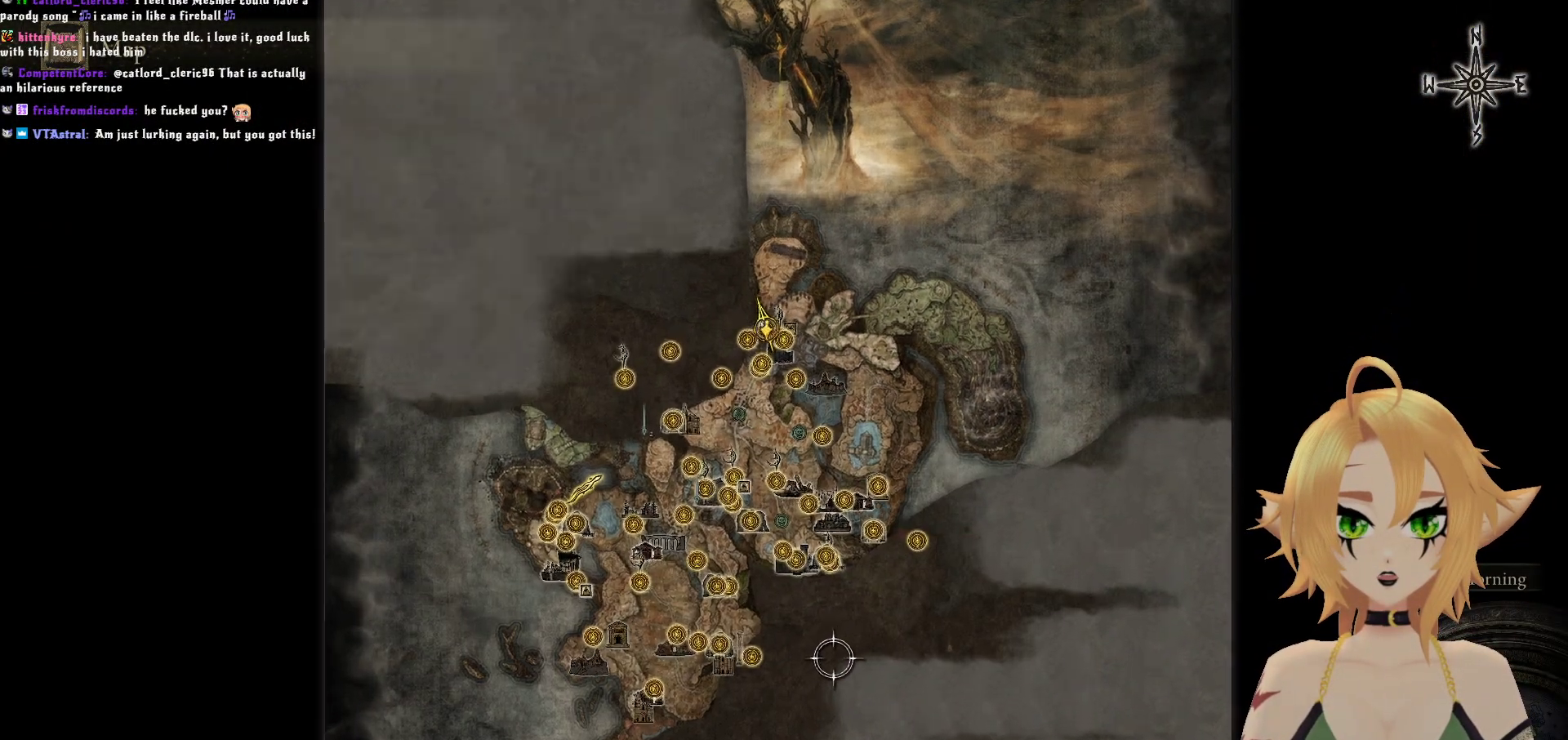
{"buttons": [], "left_stick": "up-left", "right_stick": "center", "events": [[100, "right_stick", "center"], [383, "left_stick", "left"], [500, "left_stick", "up-left"]]}
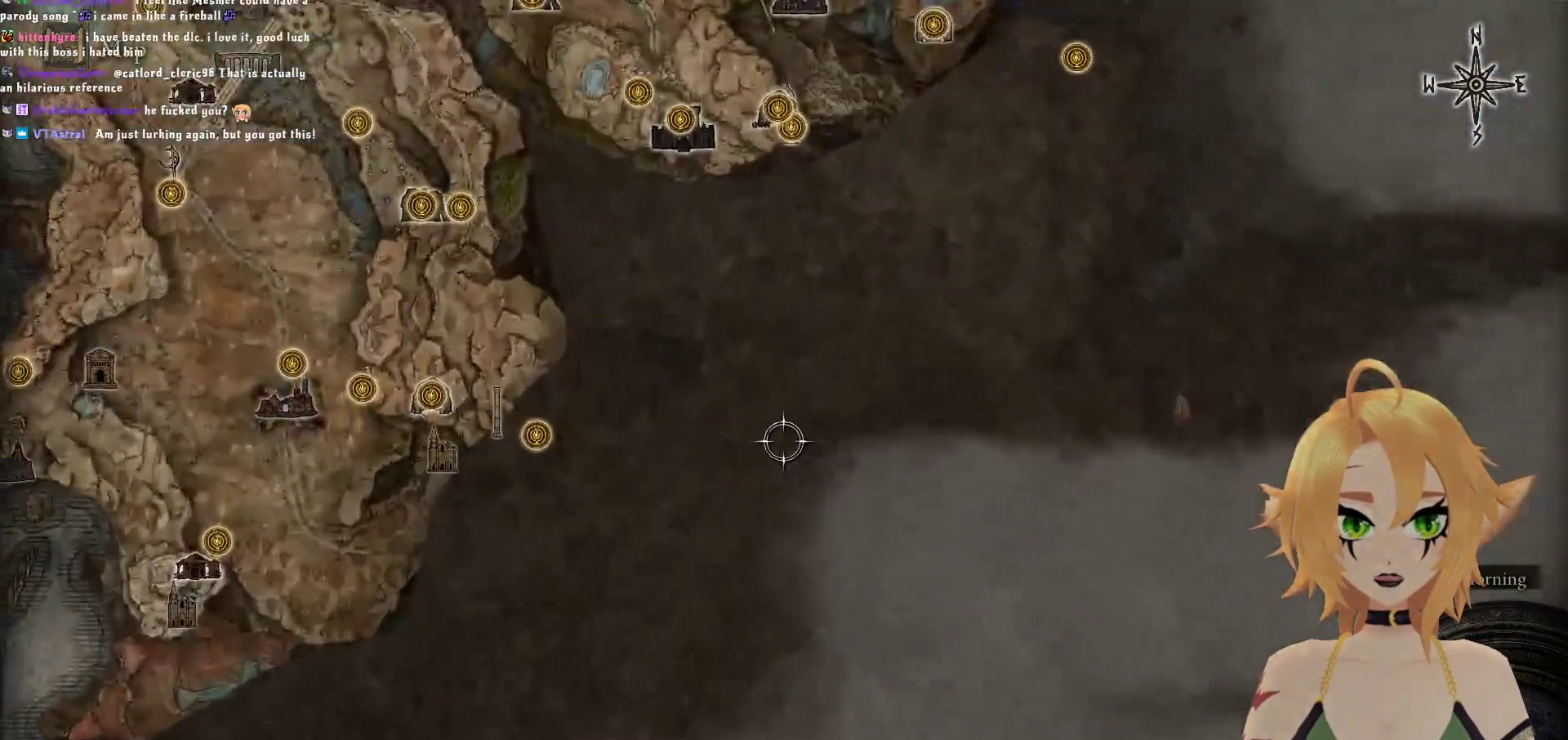
{"buttons": [], "left_stick": "up", "right_stick": "center", "events": [[233, "left_stick", "up"]]}
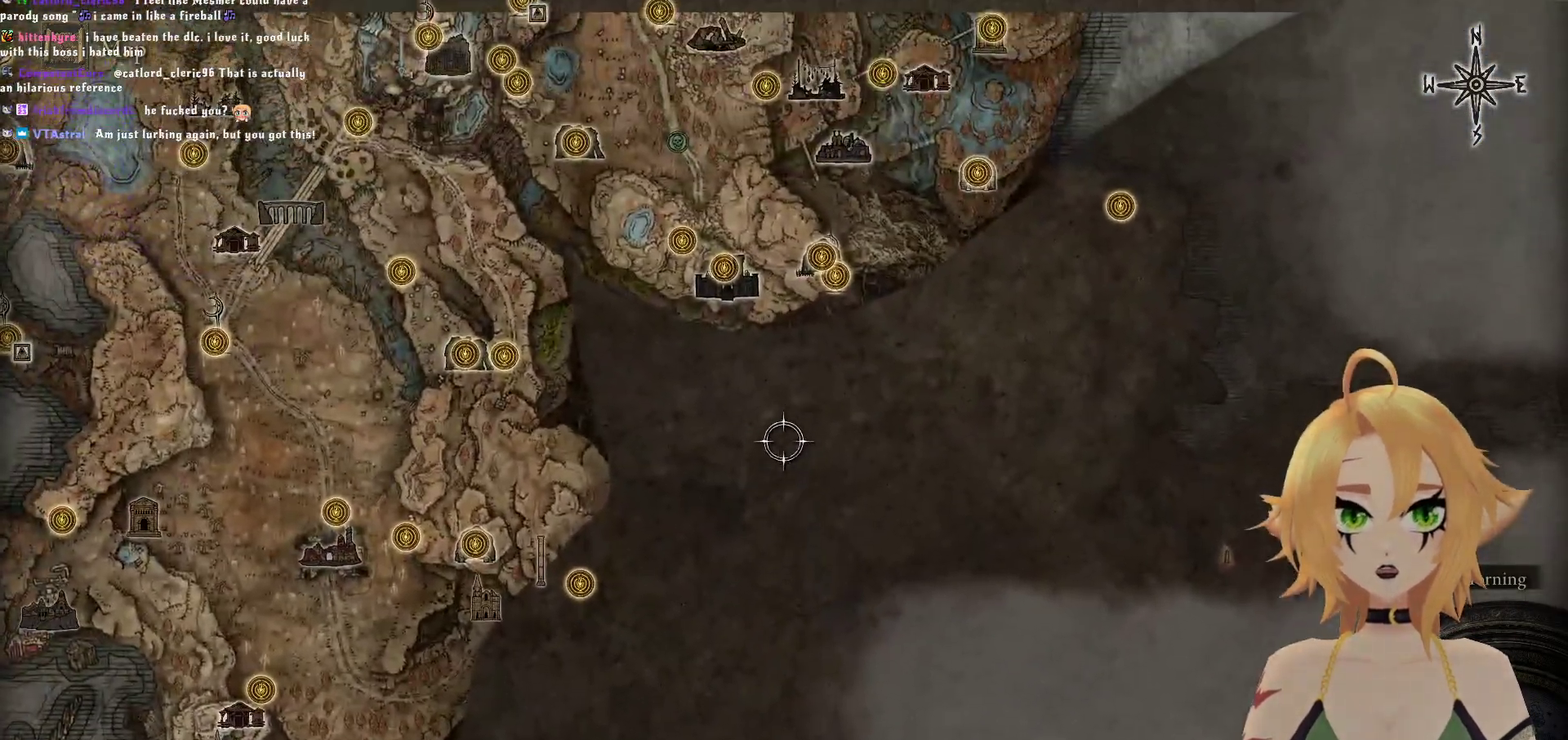
{"buttons": [], "left_stick": "center", "right_stick": "center", "events": [[167, "left_stick", "up-right"], [333, "left_stick", "up"], [483, "left_stick", "center"]]}
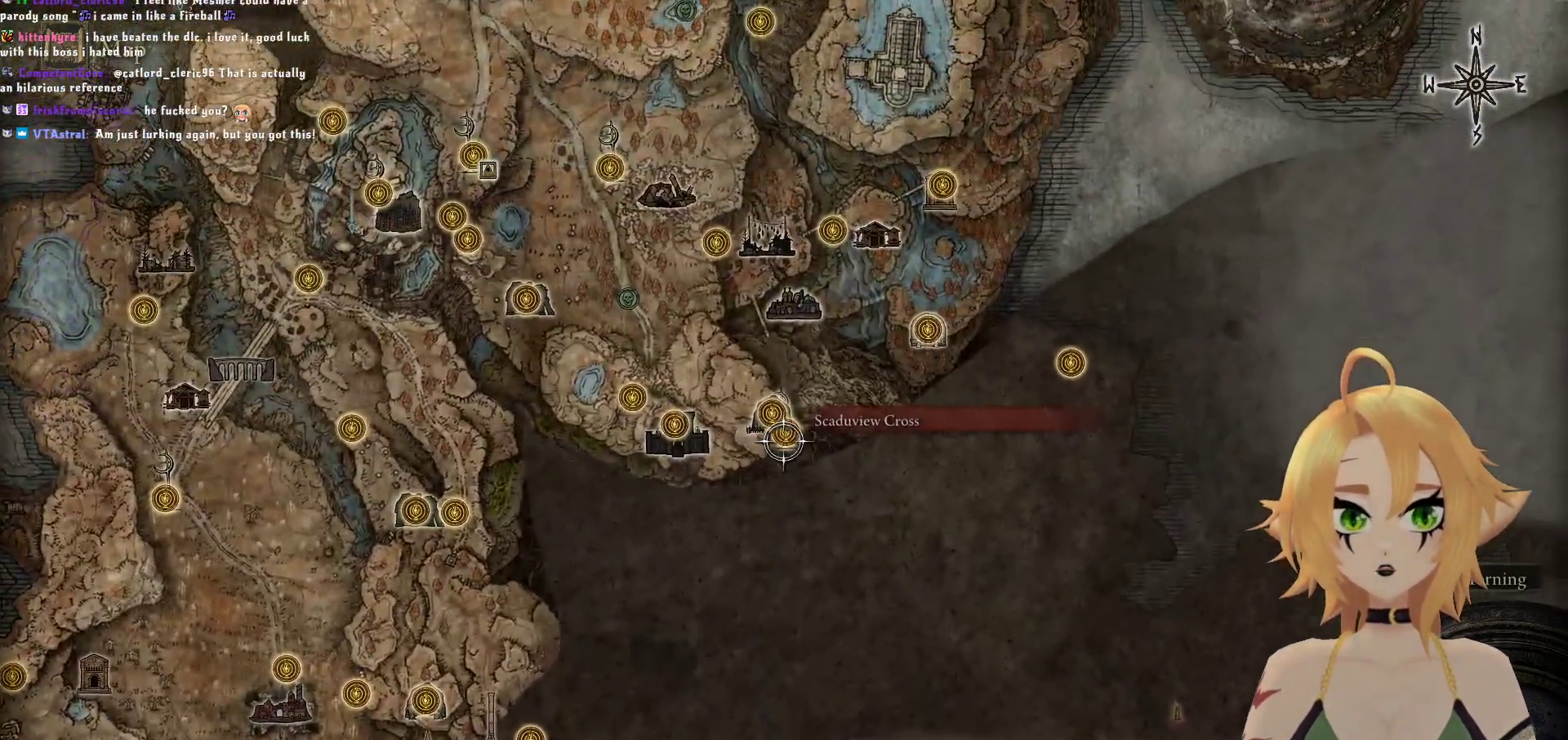
{"buttons": [], "left_stick": "center", "right_stick": "center", "events": []}
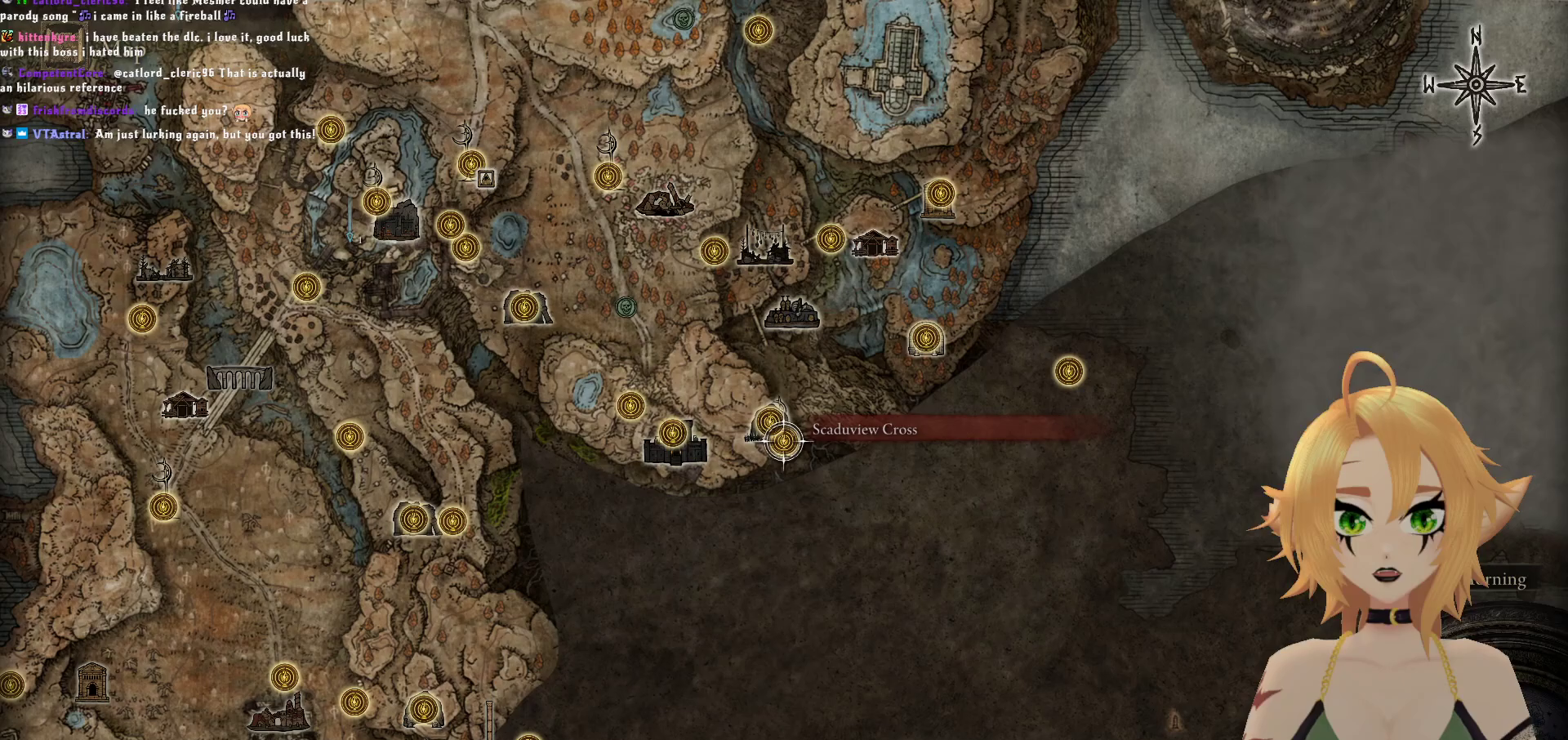
{"buttons": [], "left_stick": "center", "right_stick": "center", "events": []}
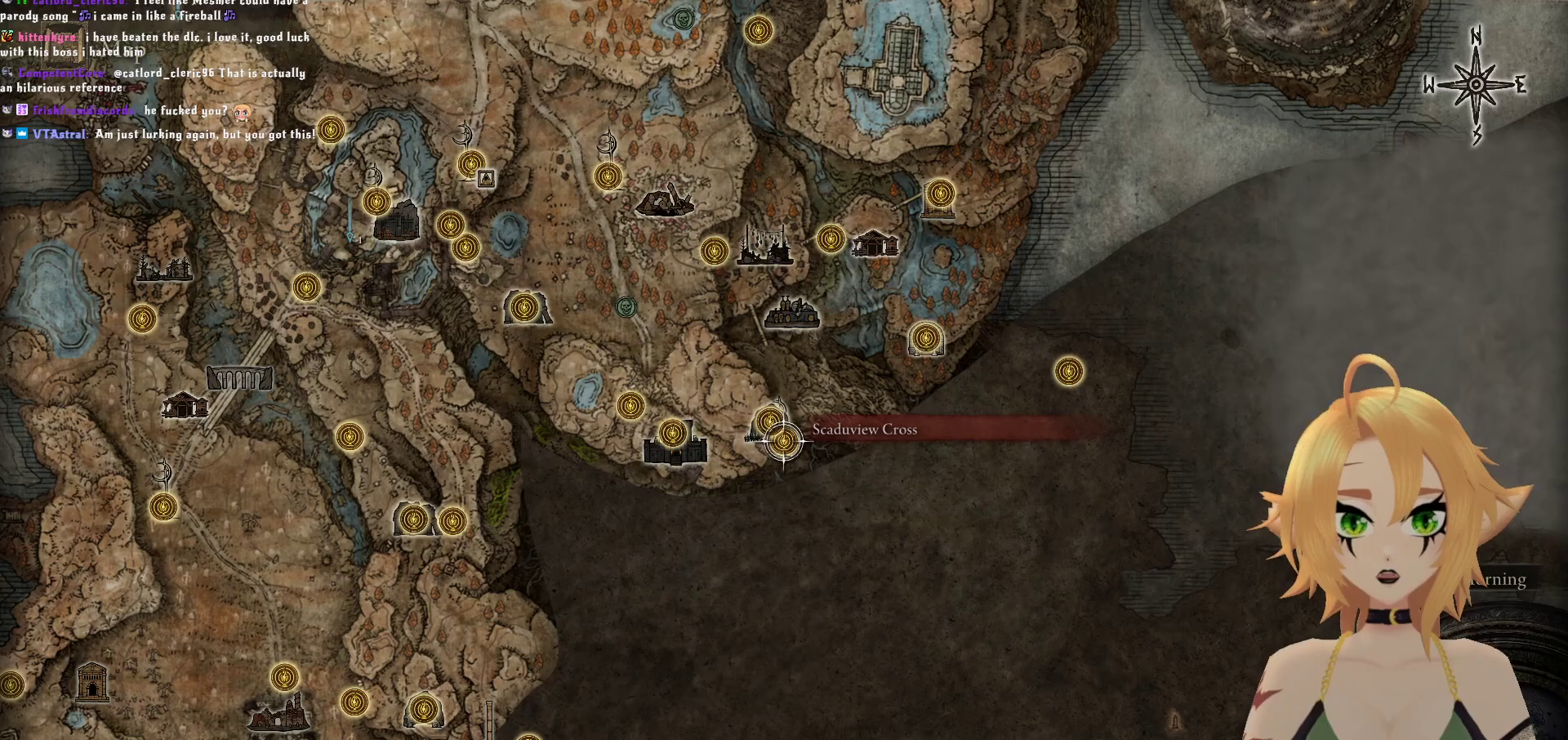
{"buttons": [], "left_stick": "right", "right_stick": "center", "events": [[117, "left_stick", "up-left"], [250, "left_stick", "center"], [450, "left_stick", "right"]]}
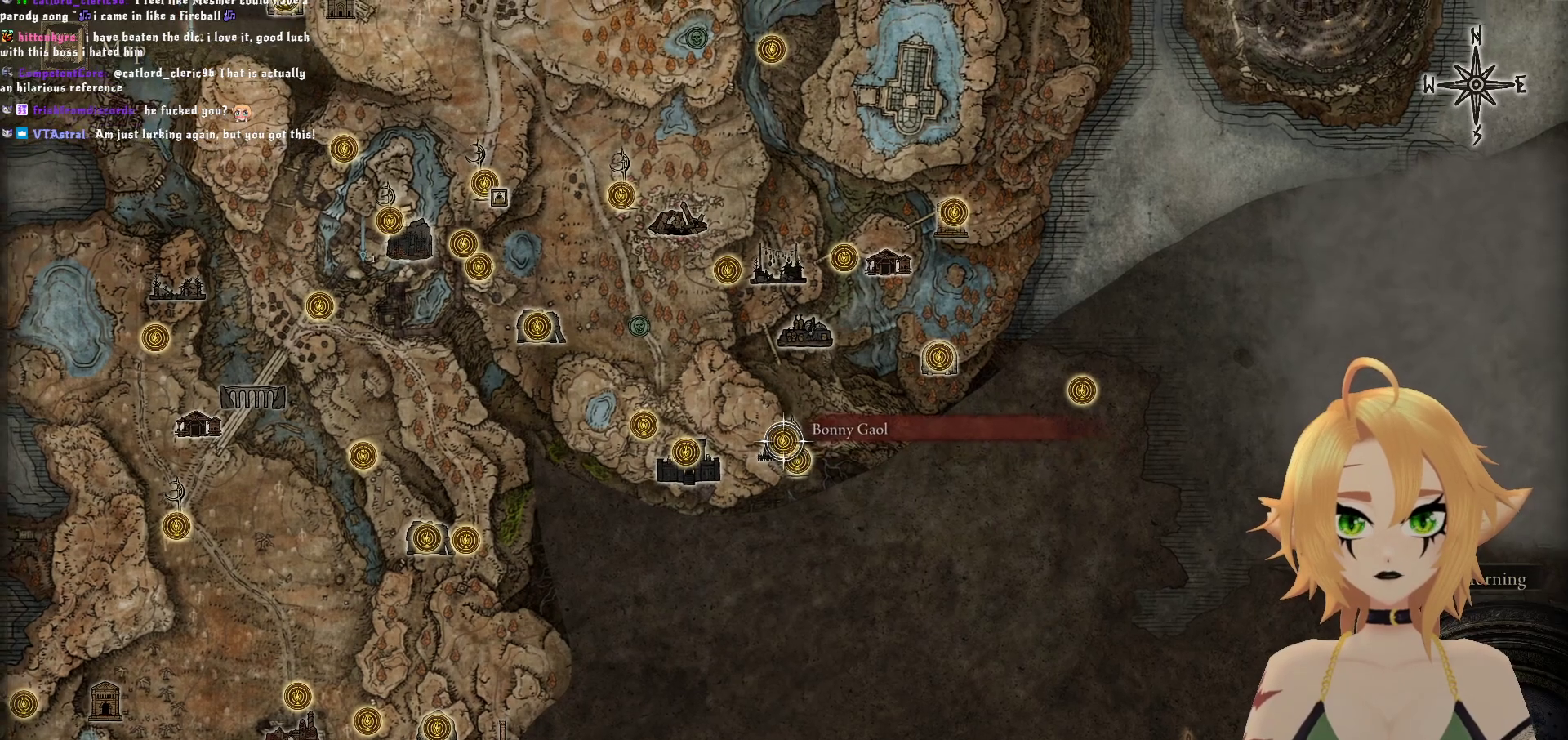
{"buttons": [], "left_stick": "up-right", "right_stick": "center", "events": [[400, "left_stick", "up-right"]]}
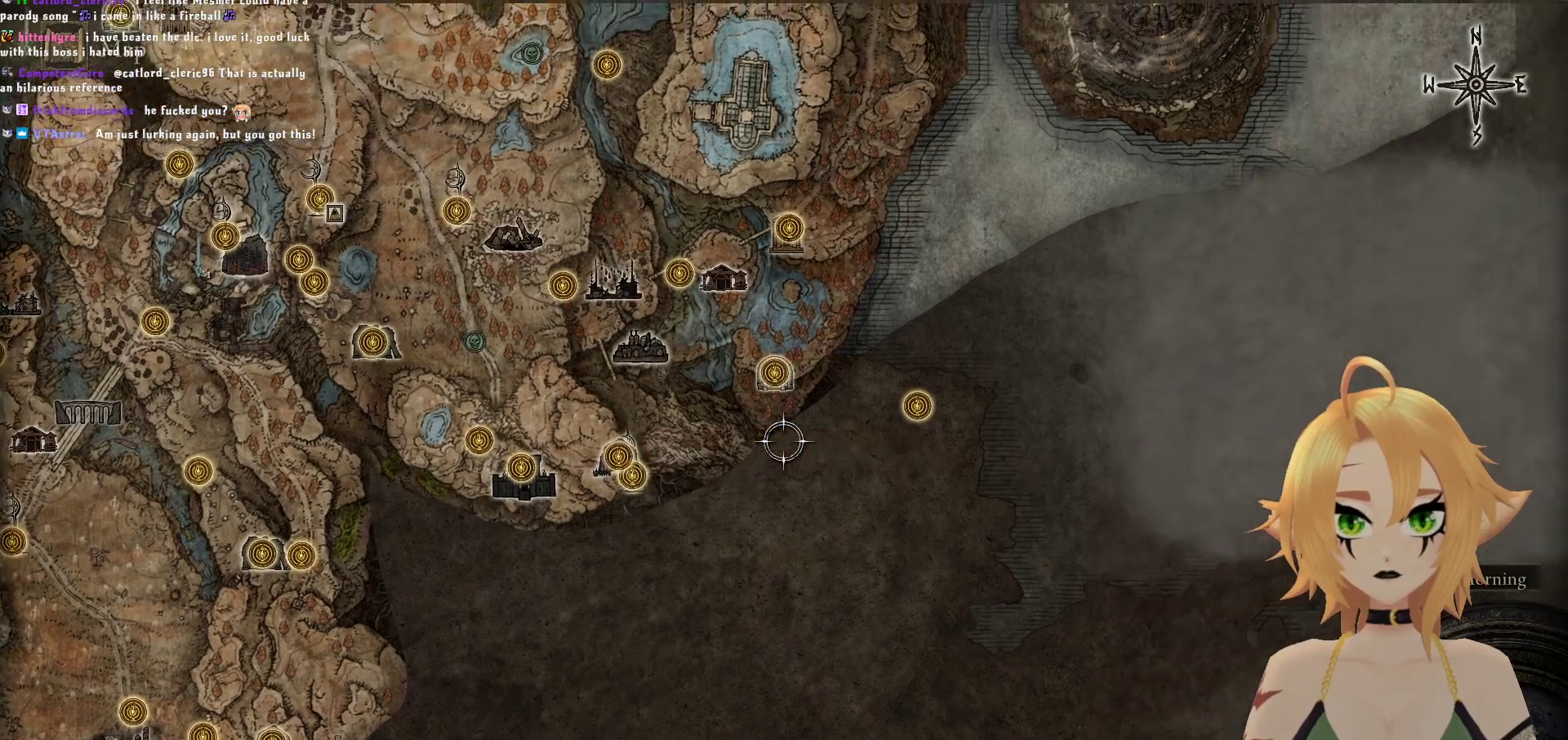
{"buttons": [], "left_stick": "center", "right_stick": "center", "events": [[217, "left_stick", "right"], [383, "left_stick", "center"]]}
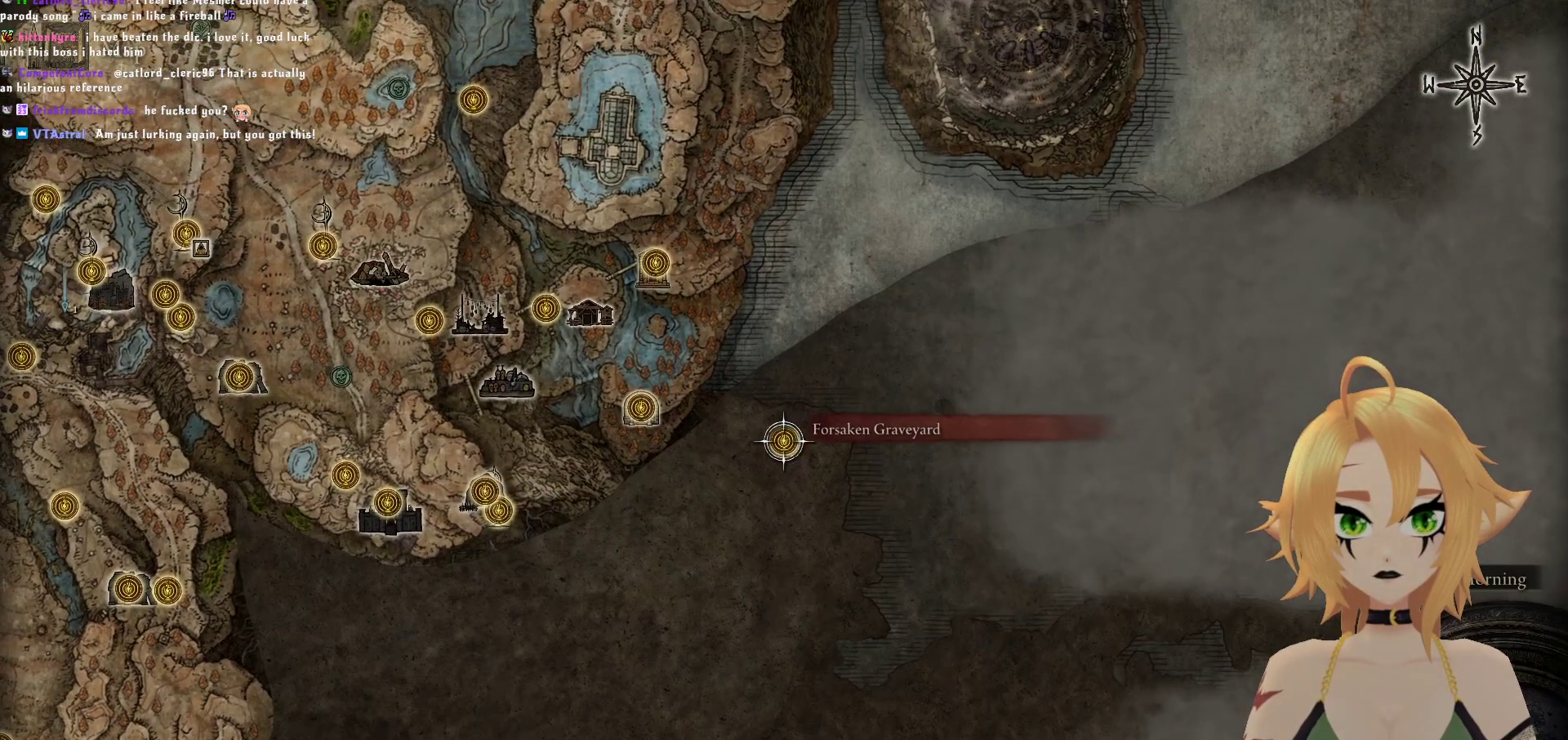
{"buttons": [], "left_stick": "center", "right_stick": "center", "events": []}
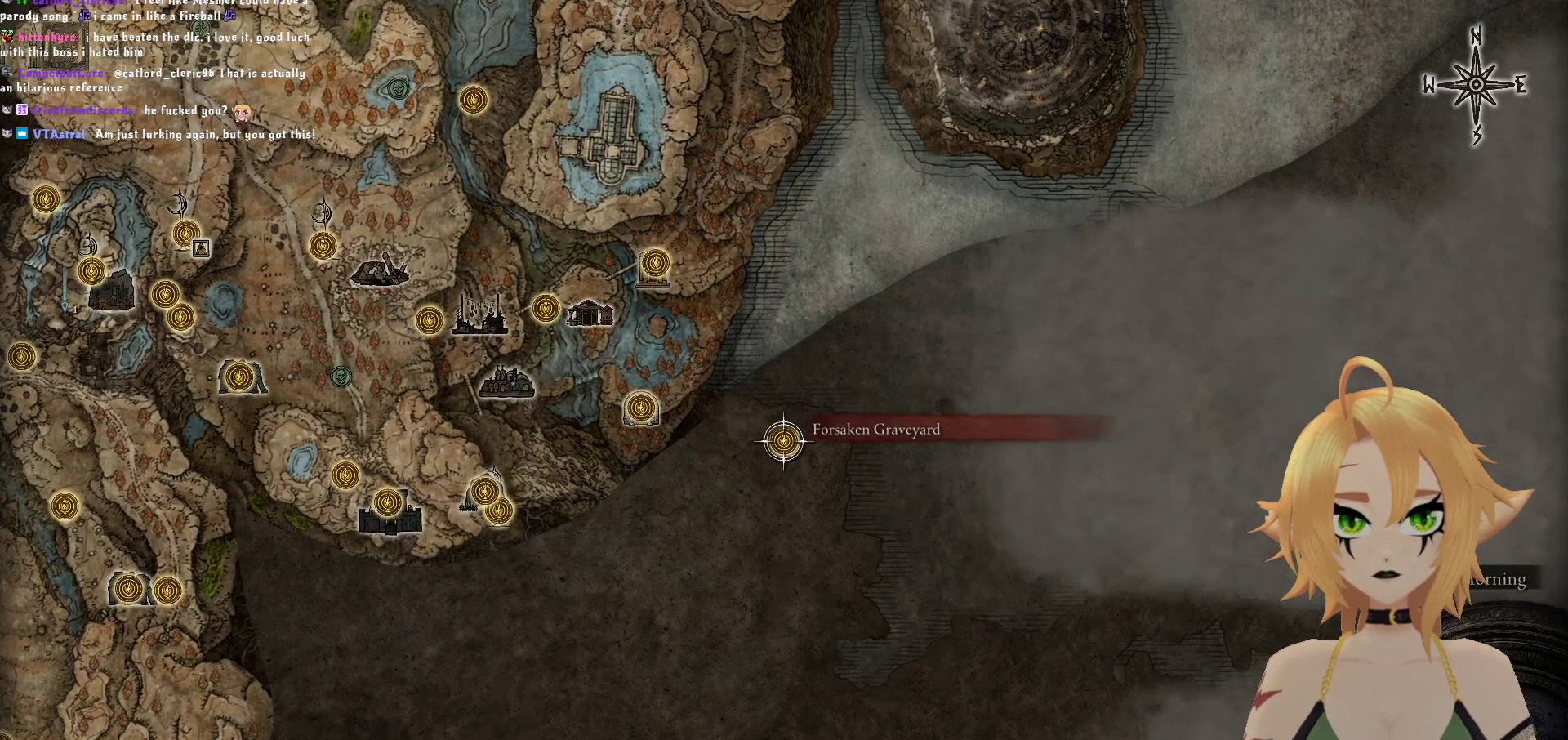
{"buttons": [], "left_stick": "down-left", "right_stick": "center", "events": [[133, "left_stick", "down-left"]]}
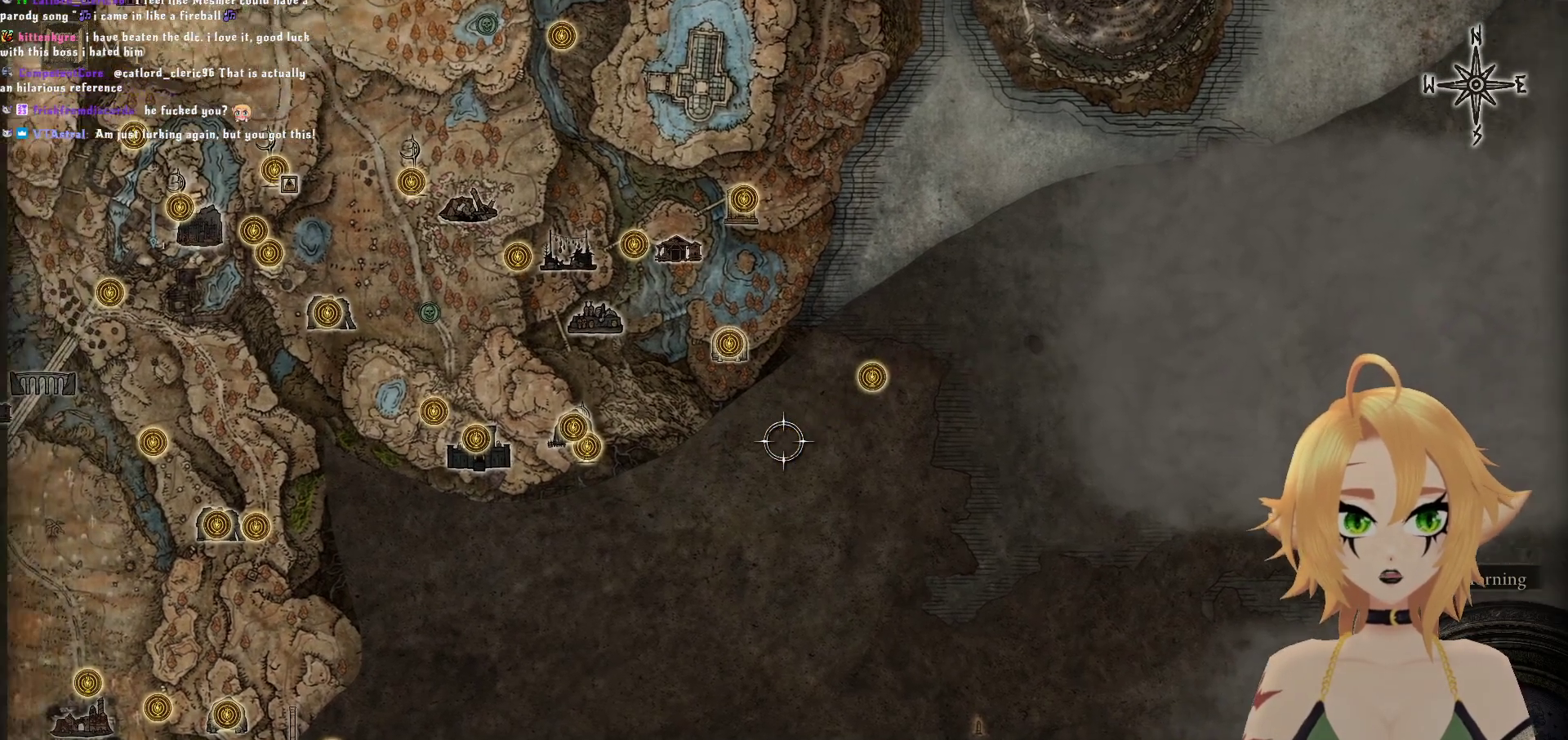
{"buttons": [], "left_stick": "down-left", "right_stick": "center", "events": []}
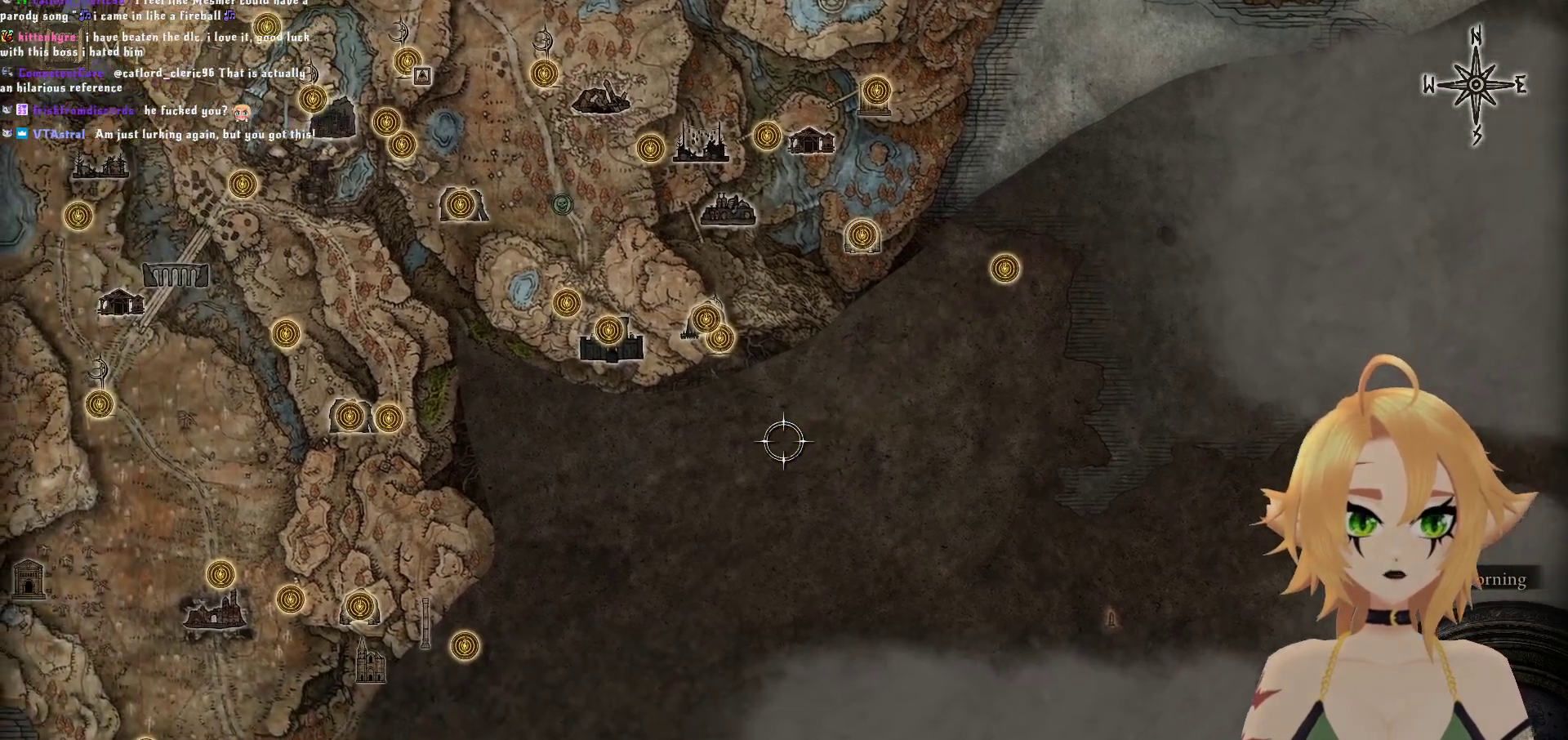
{"buttons": [], "left_stick": "down-left", "right_stick": "center", "events": []}
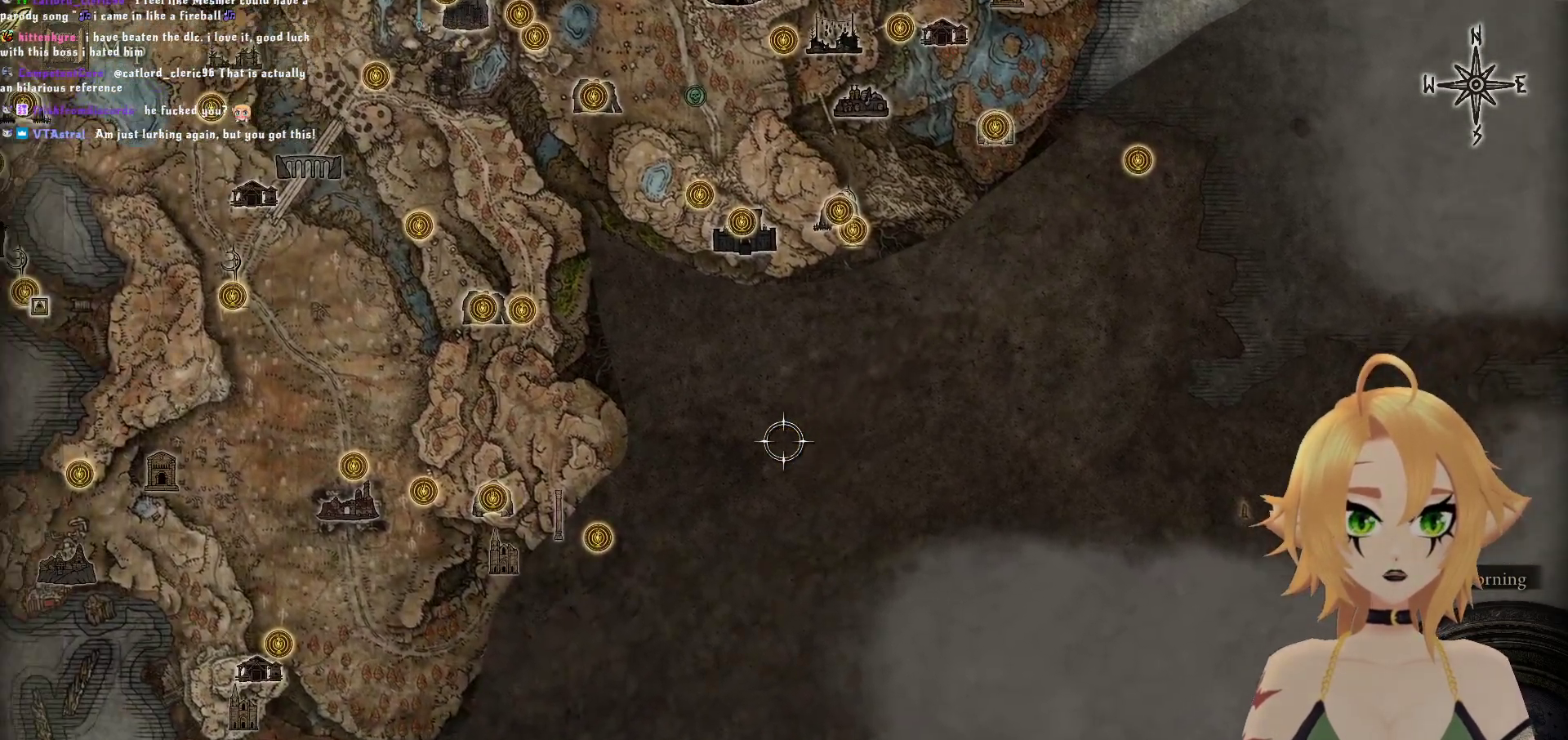
{"buttons": [], "left_stick": "left", "right_stick": "center", "events": [[483, "left_stick", "left"]]}
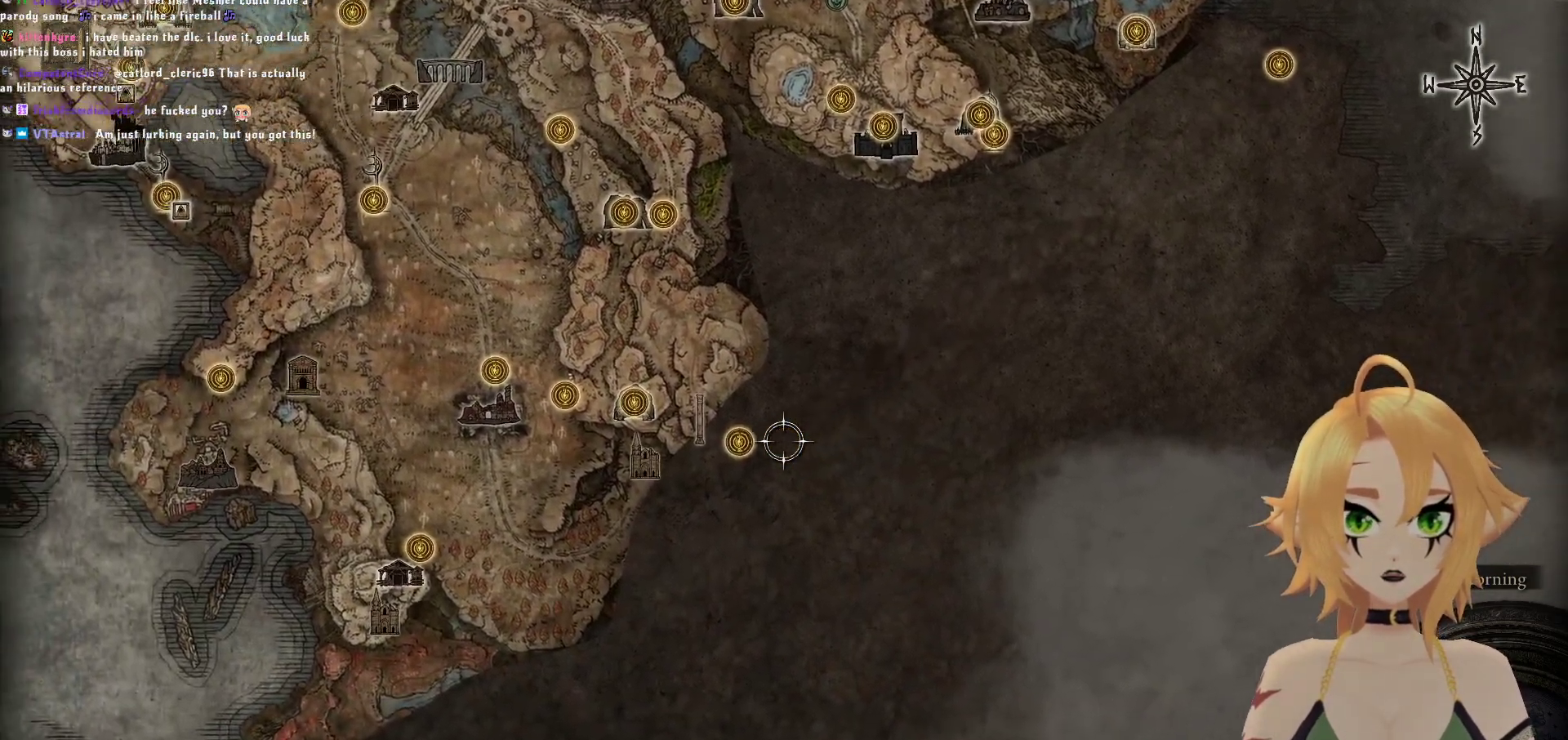
{"buttons": [], "left_stick": "center", "right_stick": "center", "events": [[100, "left_stick", "center"]]}
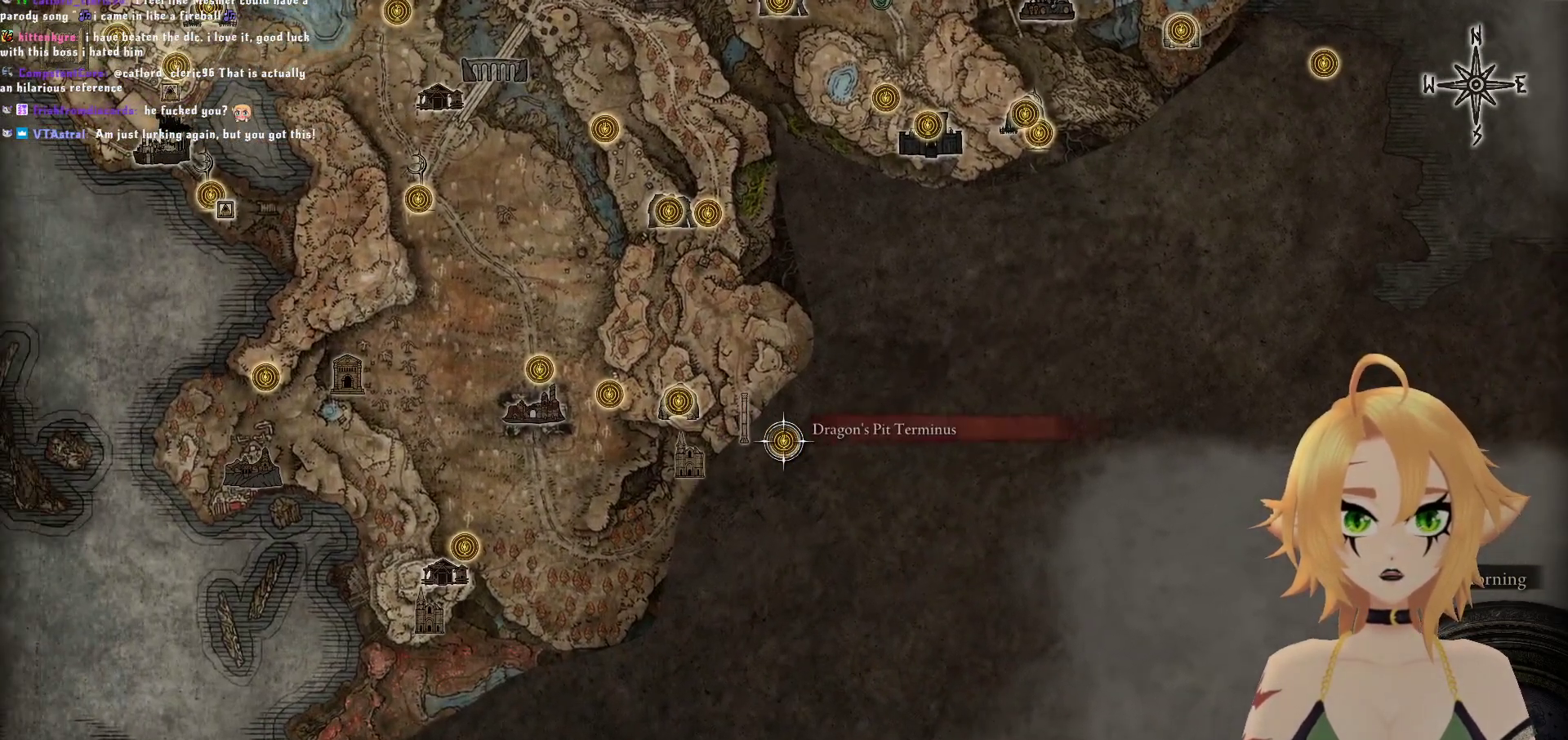
{"buttons": [], "left_stick": "center", "right_stick": "center", "events": []}
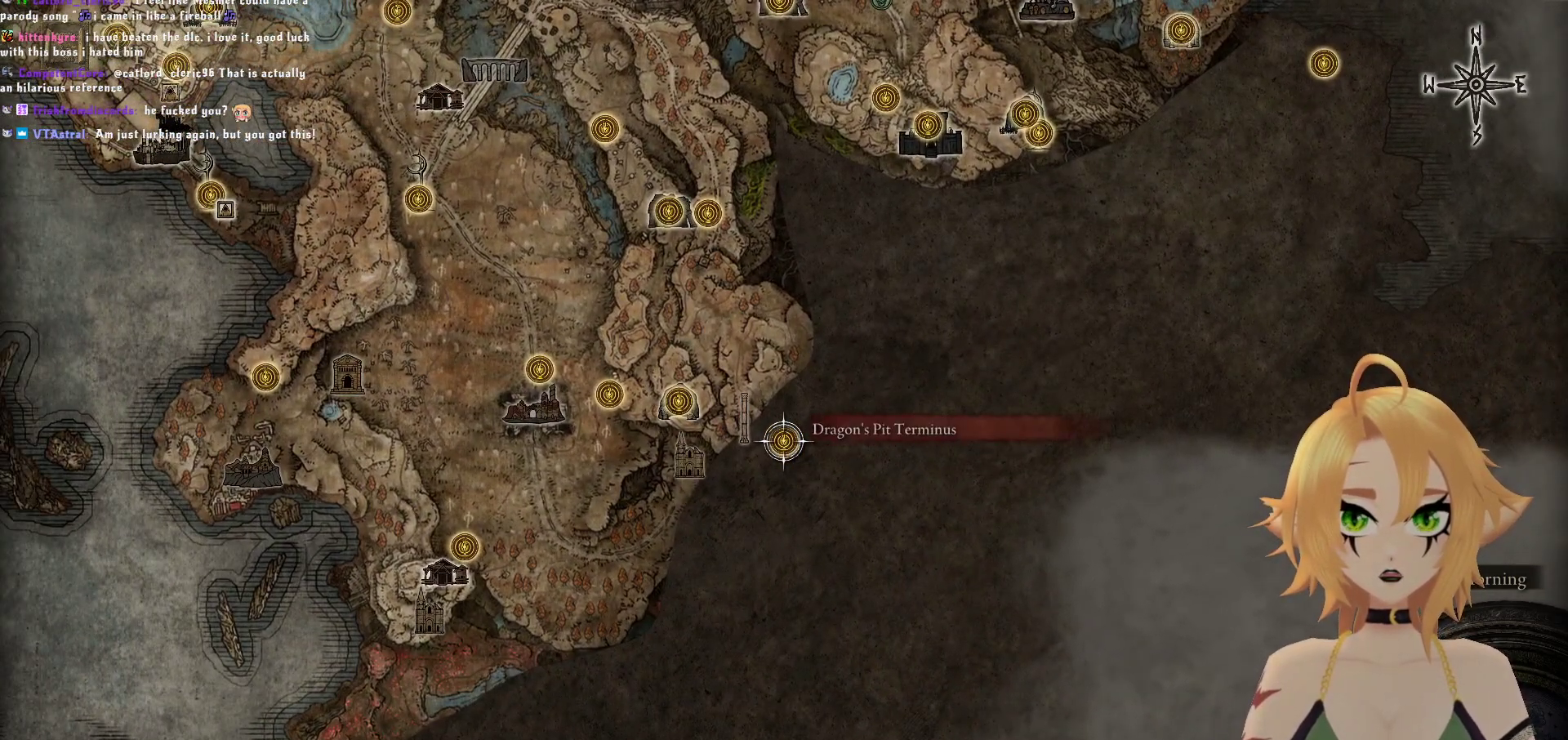
{"buttons": [], "left_stick": "center", "right_stick": "center", "events": []}
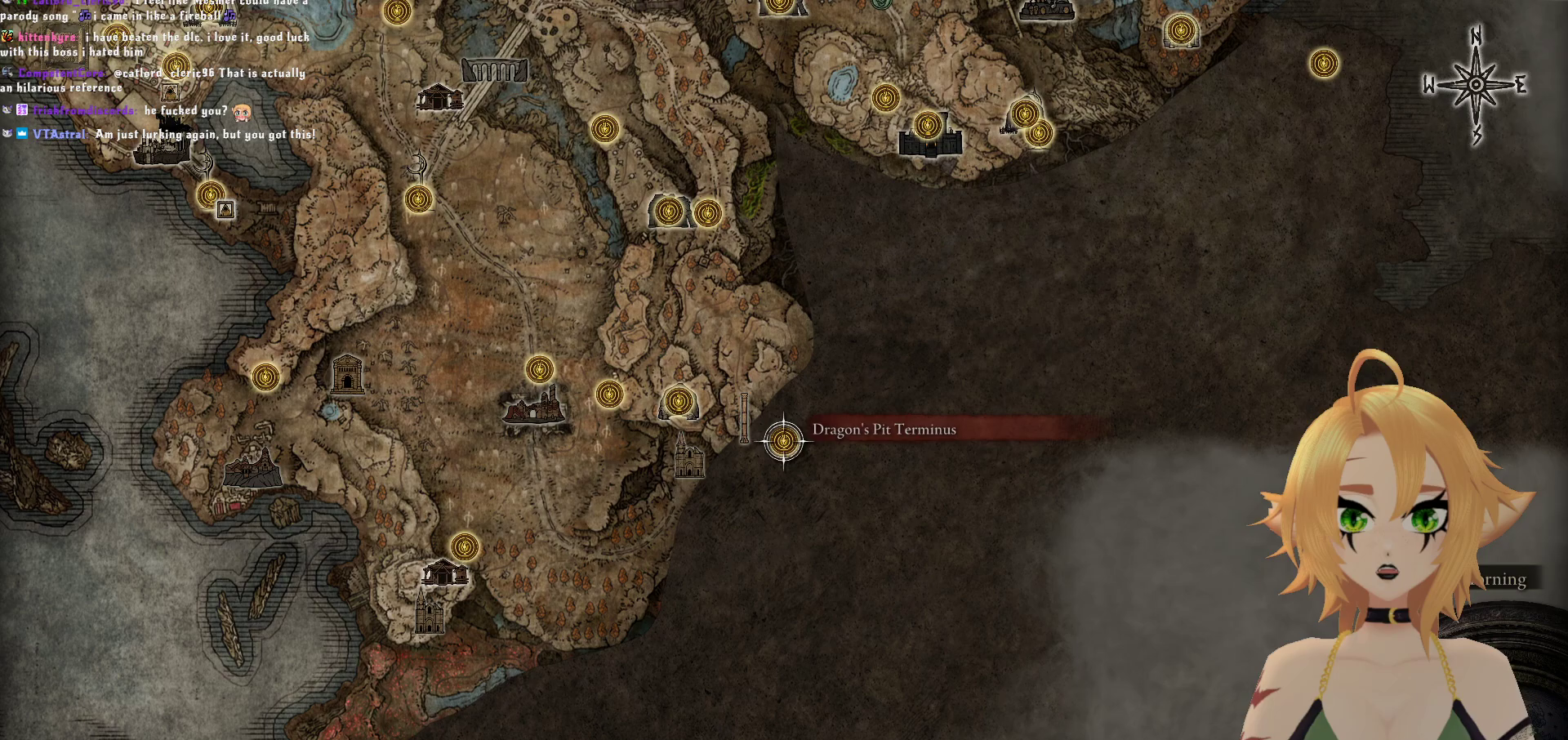
{"buttons": [], "left_stick": "center", "right_stick": "center", "events": []}
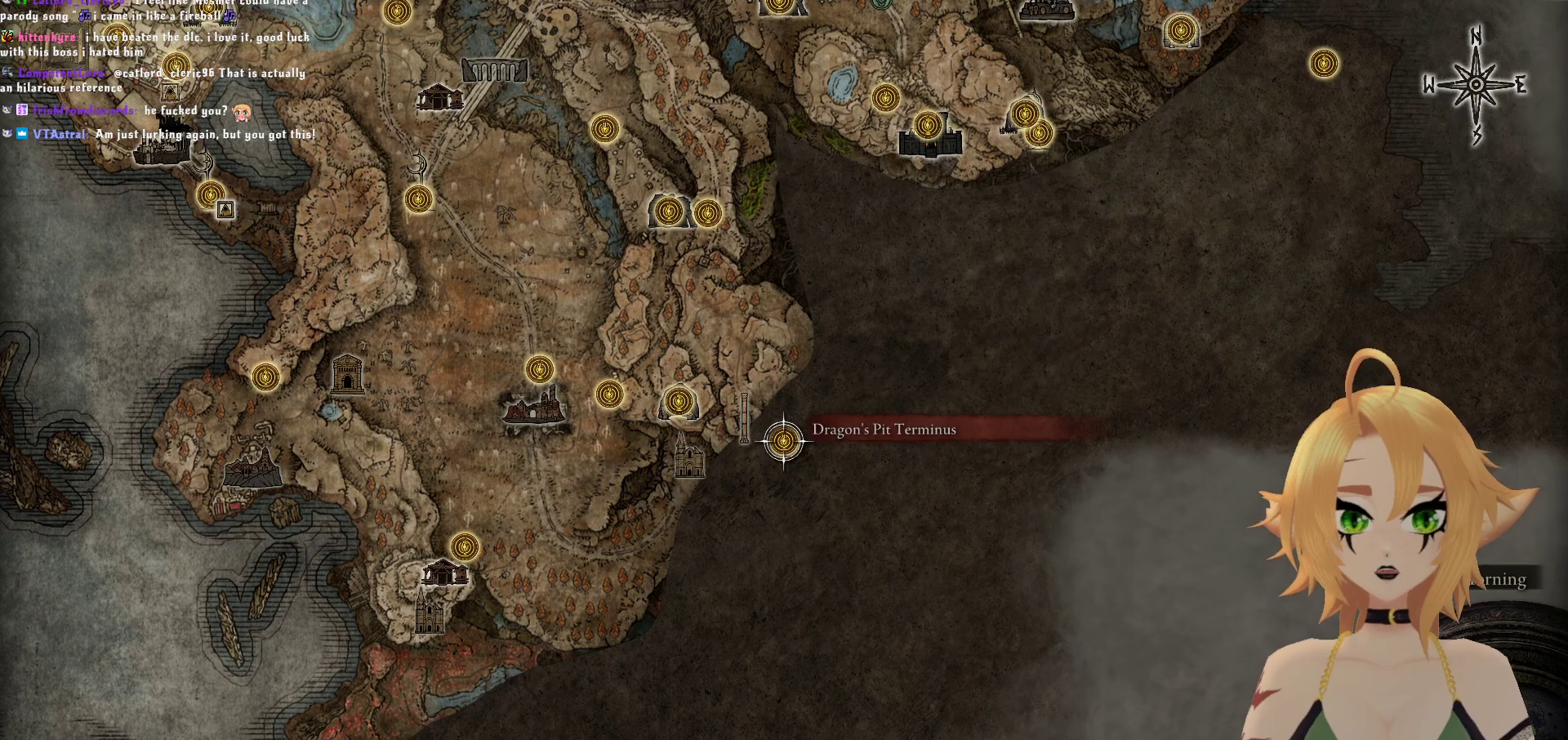
{"buttons": [], "left_stick": "right", "right_stick": "center", "events": [[150, "left_stick", "right"]]}
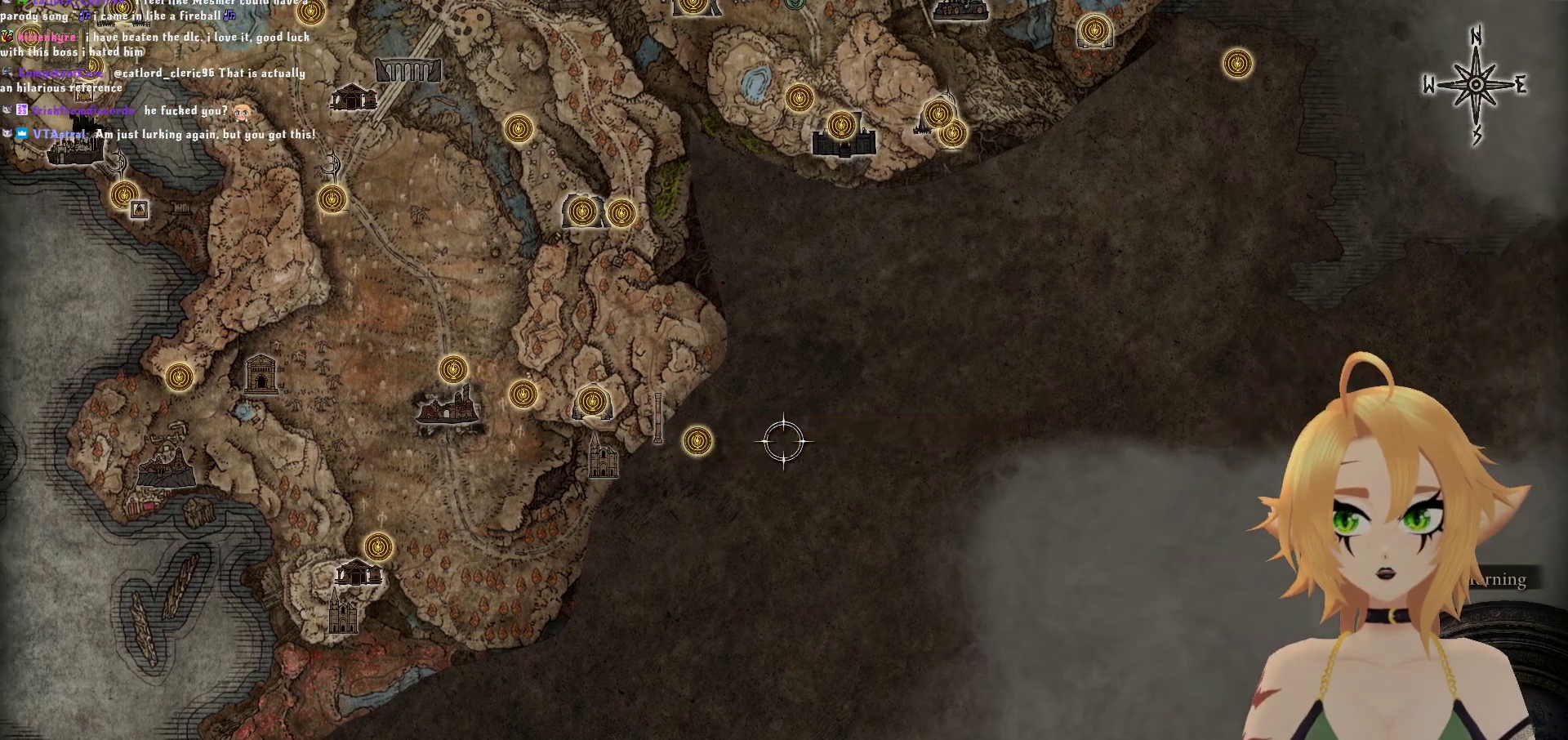
{"buttons": [], "left_stick": "right", "right_stick": "center", "events": []}
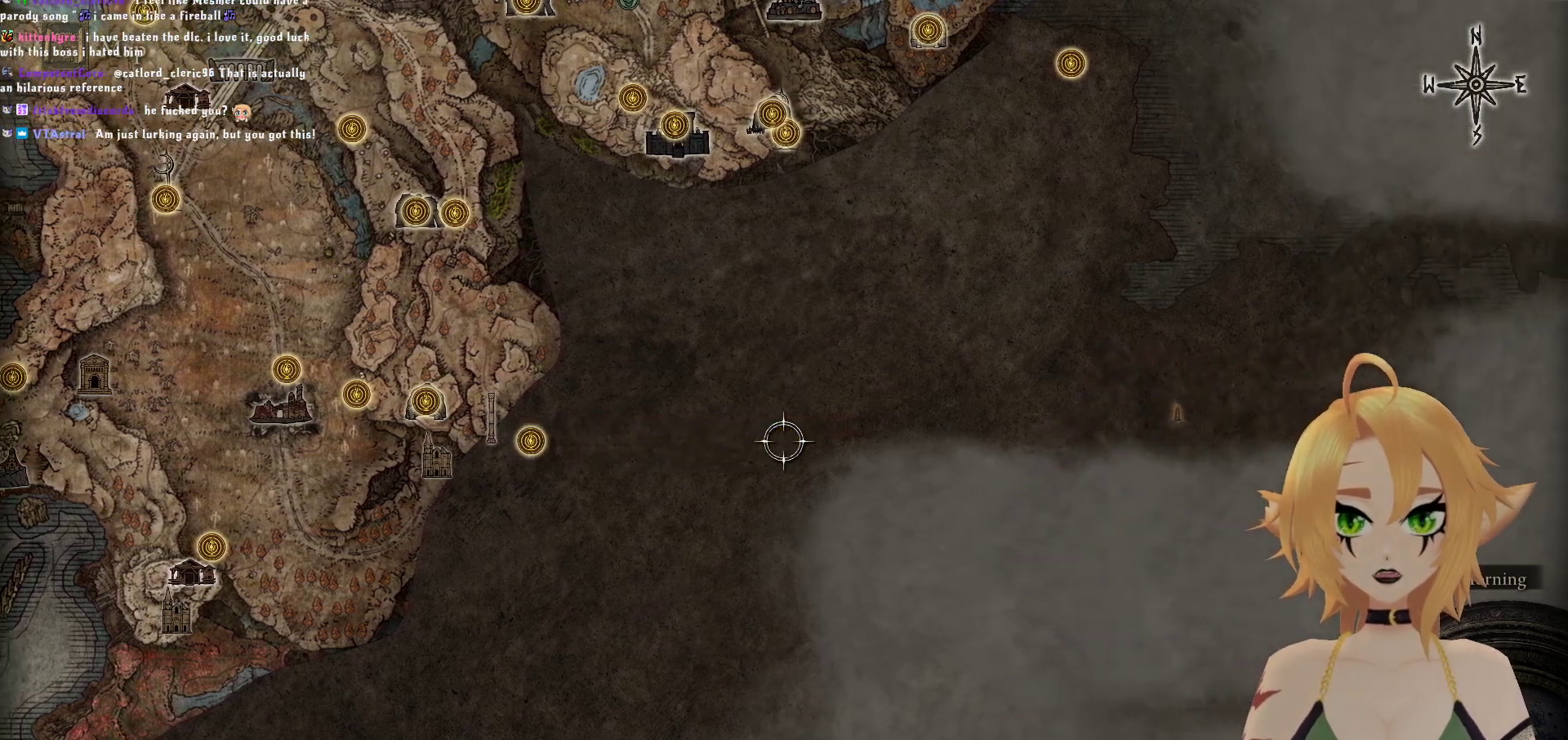
{"buttons": [], "left_stick": "right", "right_stick": "center", "events": []}